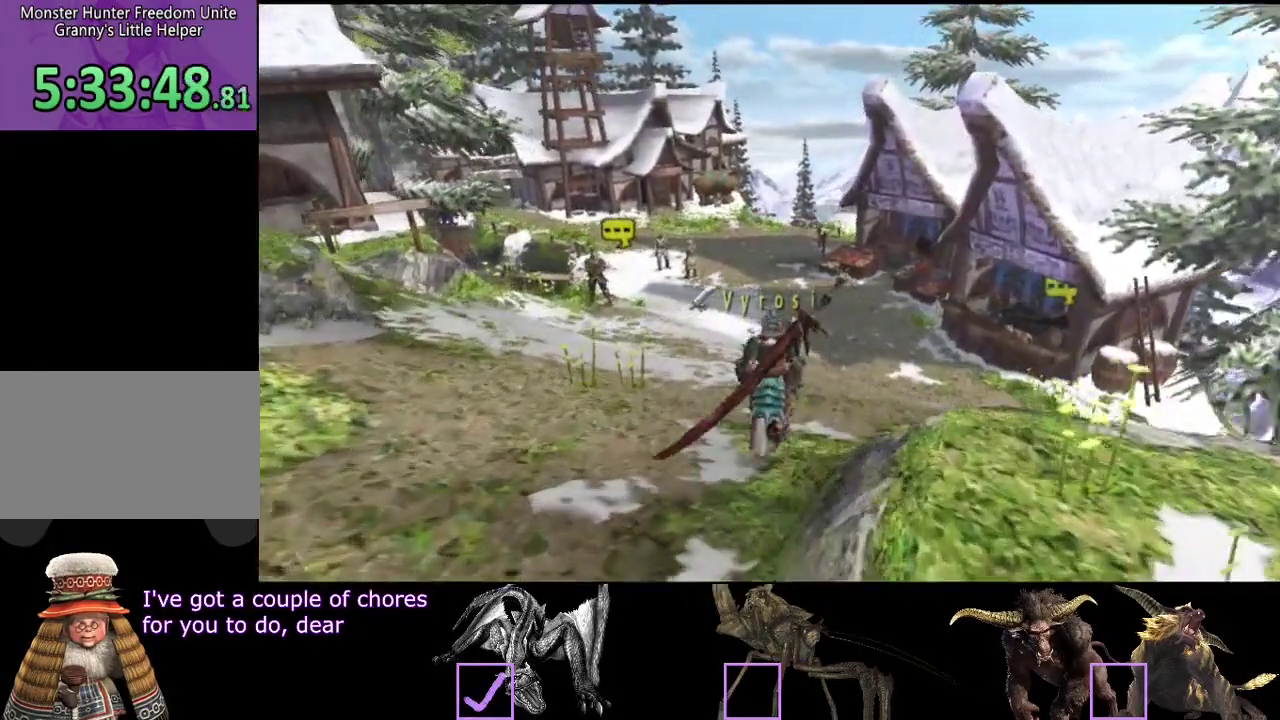
Gameplay with a controller (PlayStation layout); each line is a JSON object with the inputs held at the frame after it. "events" lists button and stick changes between this image and that frame as [ms after this image, input, new state], when the widget could be followed in between. Not read: L3 R3.
{"buttons": ["R2"], "left_stick": "up", "right_stick": "center", "events": []}
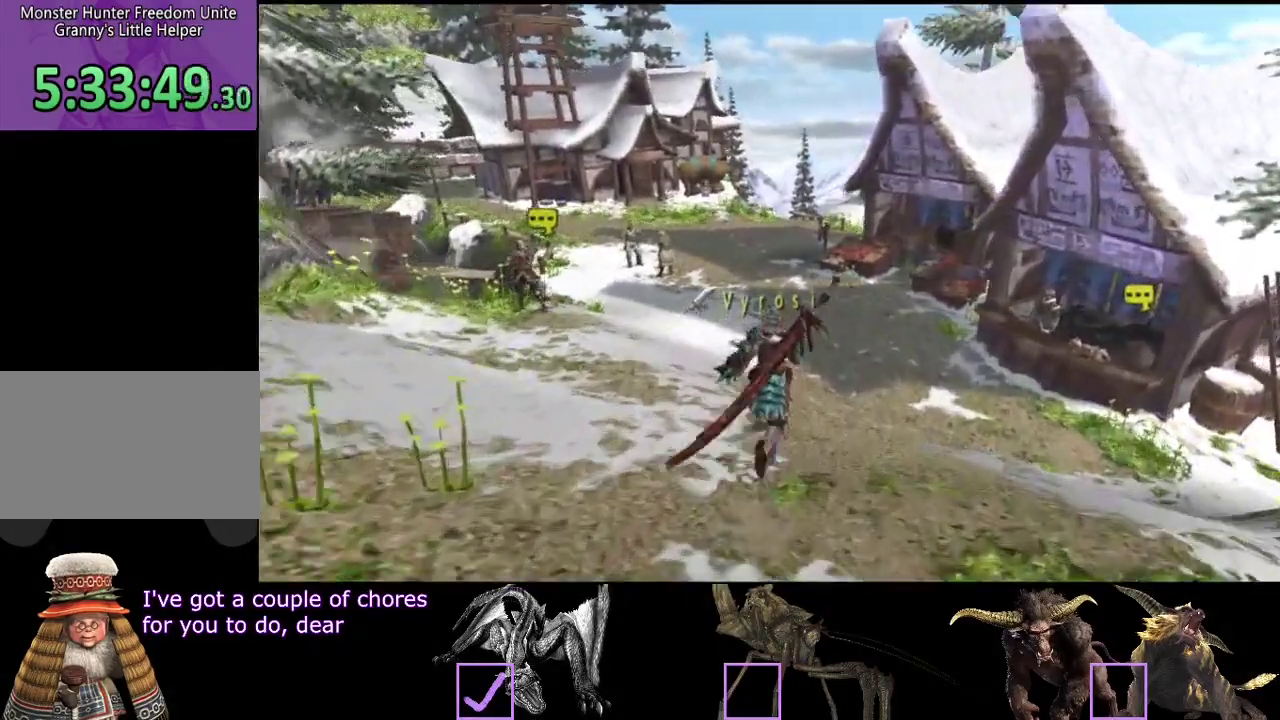
{"buttons": ["R2"], "left_stick": "up", "right_stick": "center", "events": []}
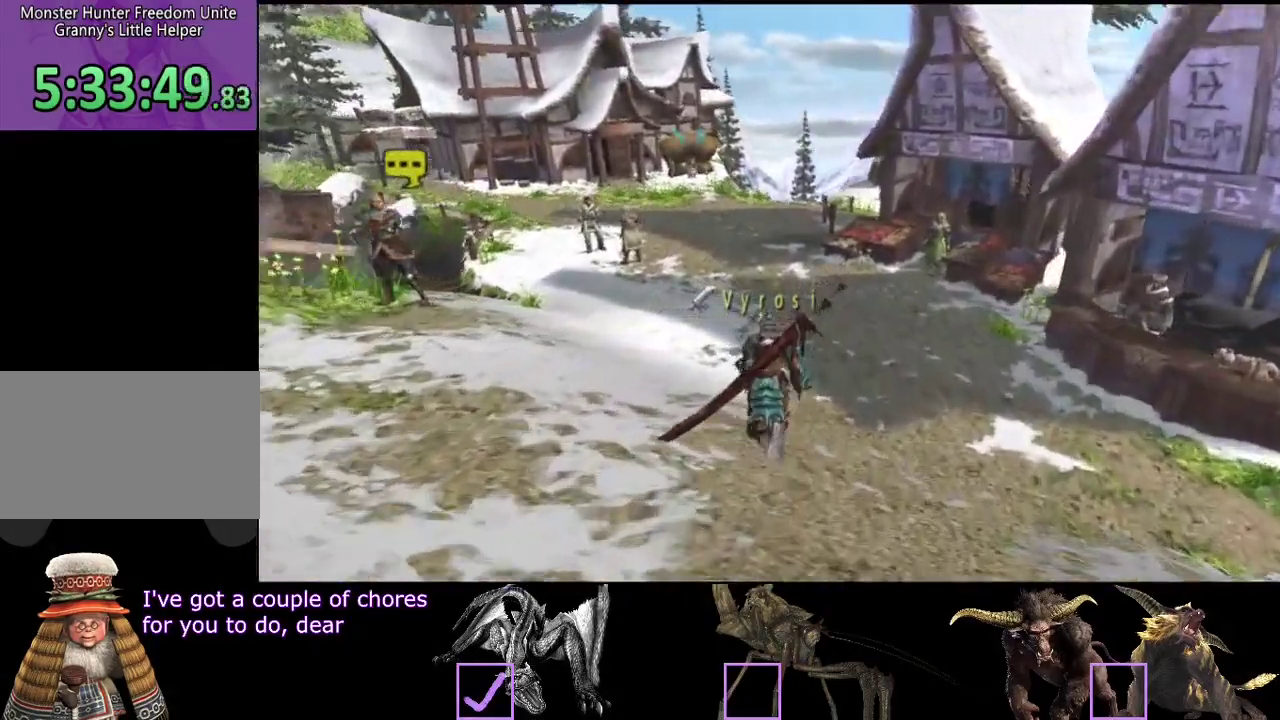
{"buttons": ["R2"], "left_stick": "up", "right_stick": "center", "events": []}
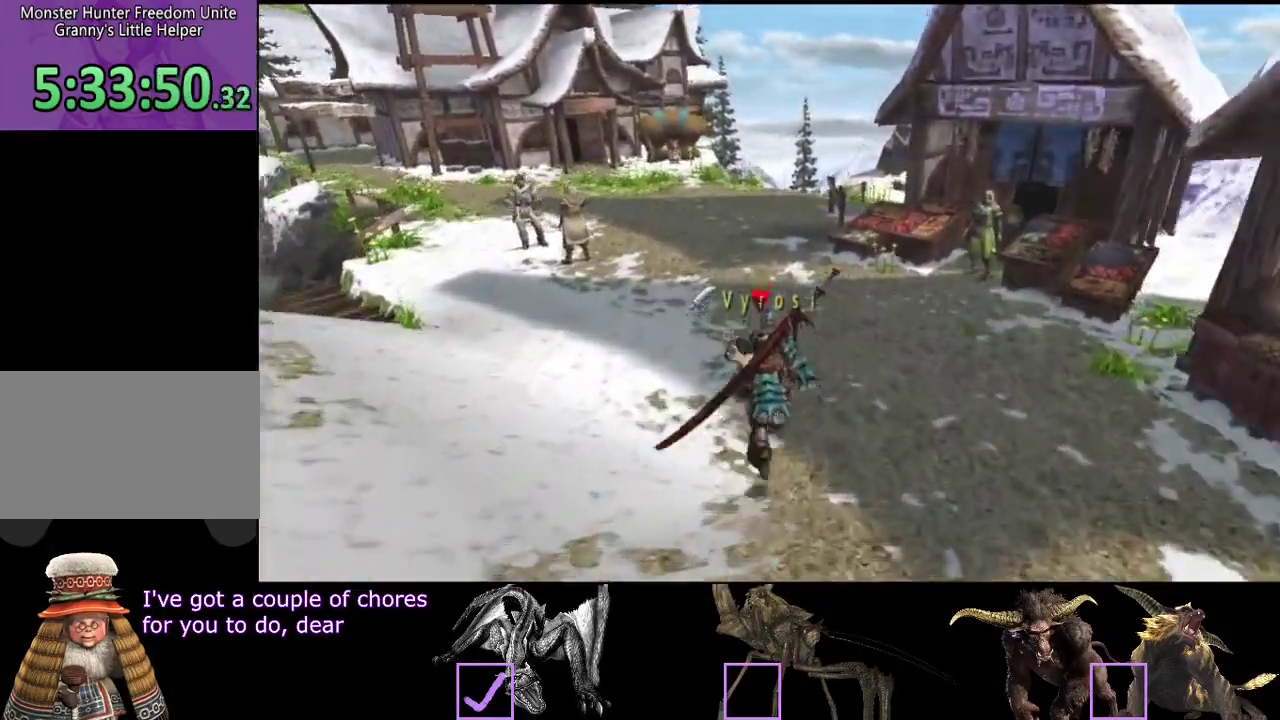
{"buttons": ["R2"], "left_stick": "up", "right_stick": "center", "events": []}
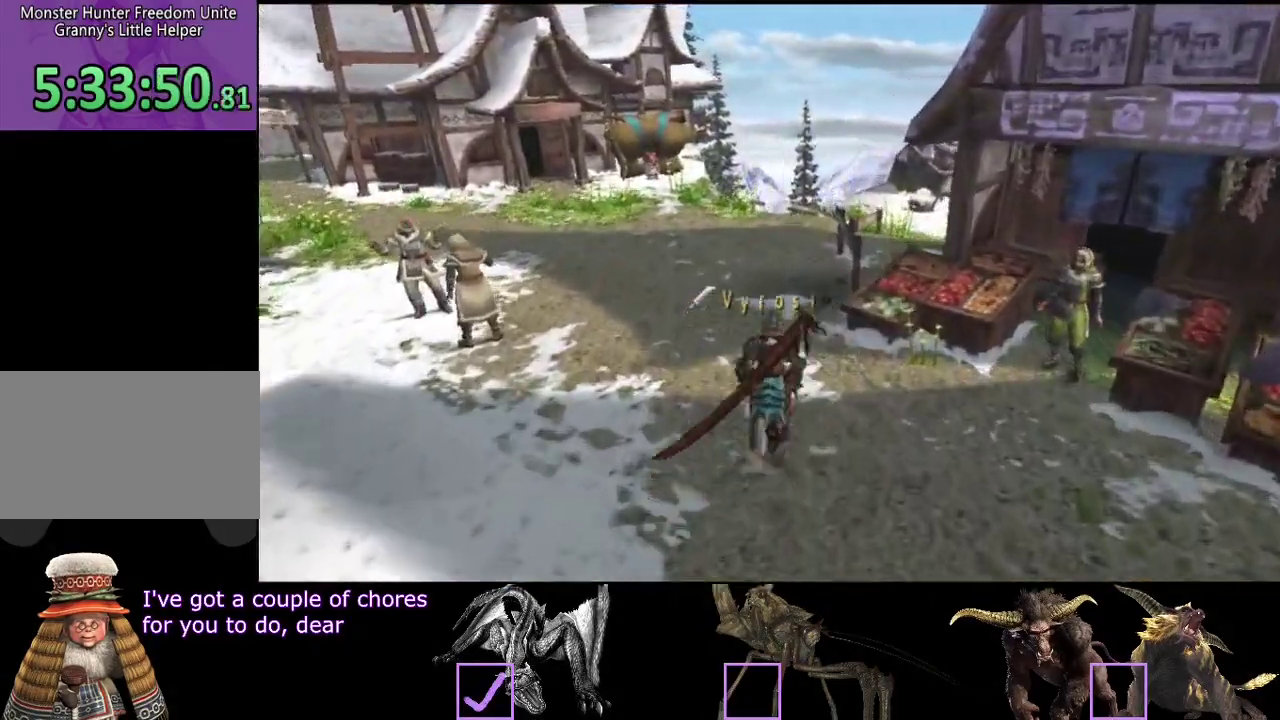
{"buttons": ["R2"], "left_stick": "up", "right_stick": "center", "events": []}
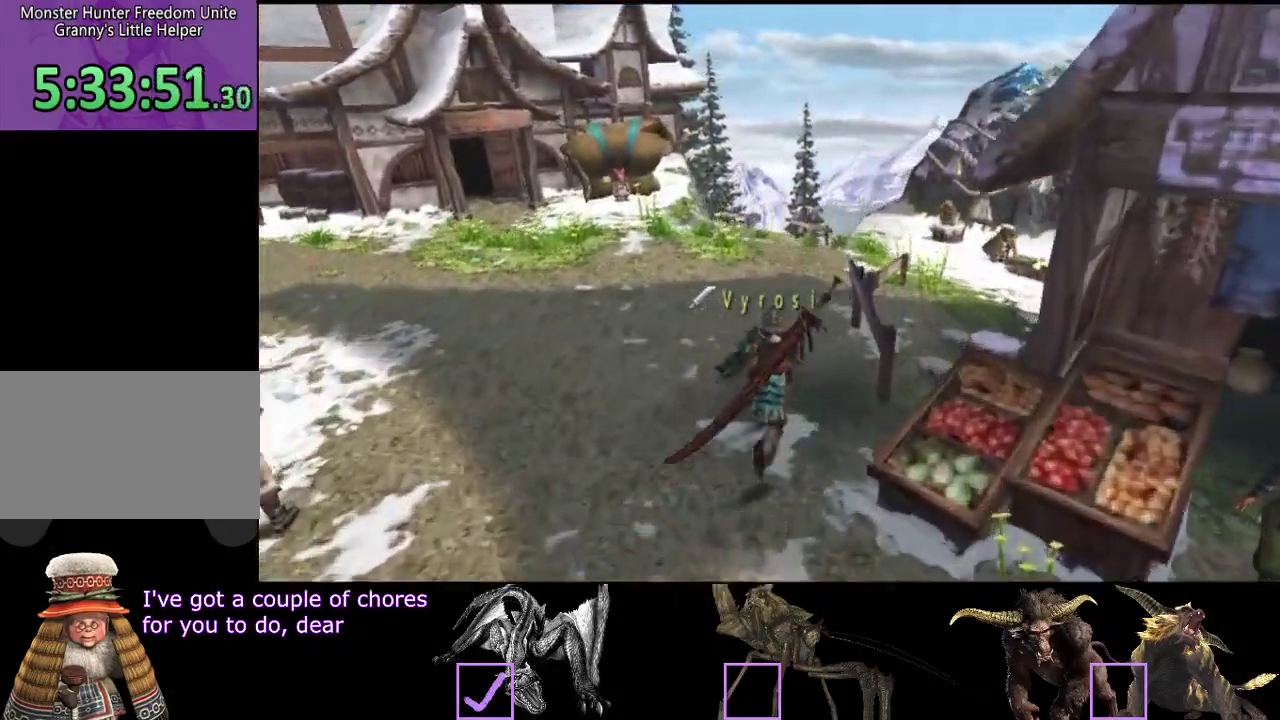
{"buttons": ["R2"], "left_stick": "up-right", "right_stick": "center", "events": [[500, "left_stick", "up-right"]]}
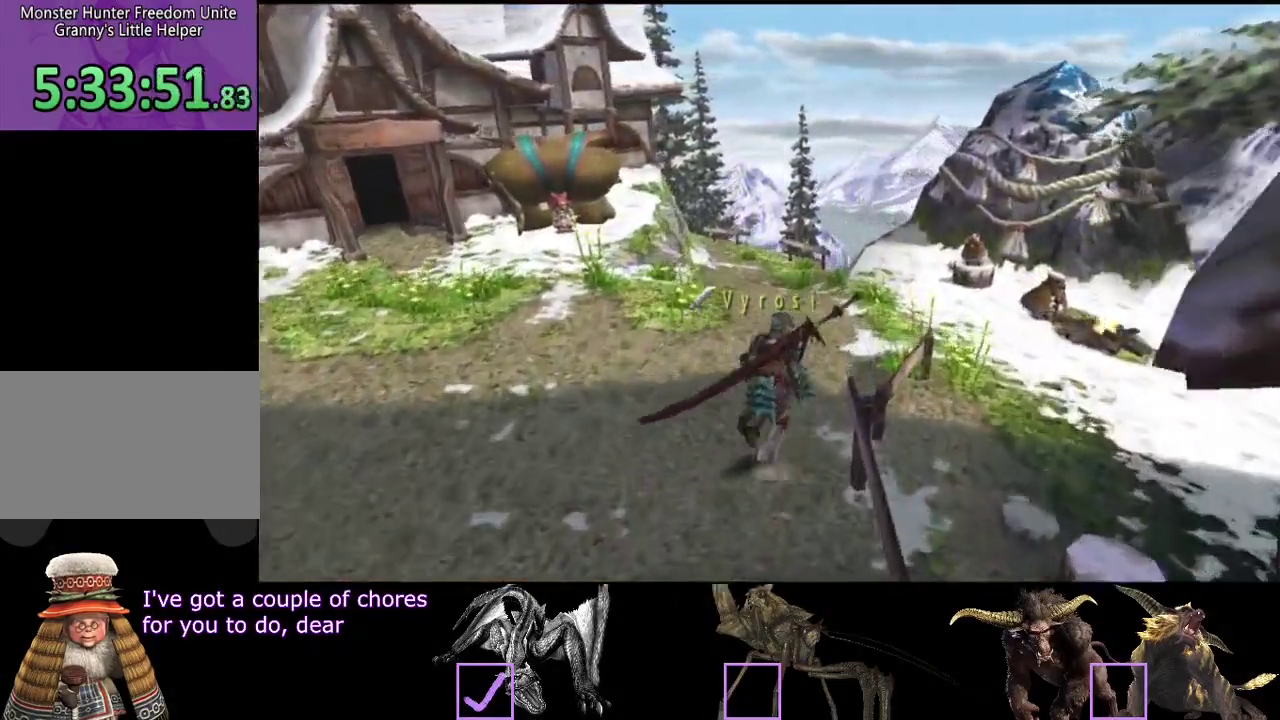
{"buttons": [], "left_stick": "up-right", "right_stick": "center", "events": [[417, "R2", "up"]]}
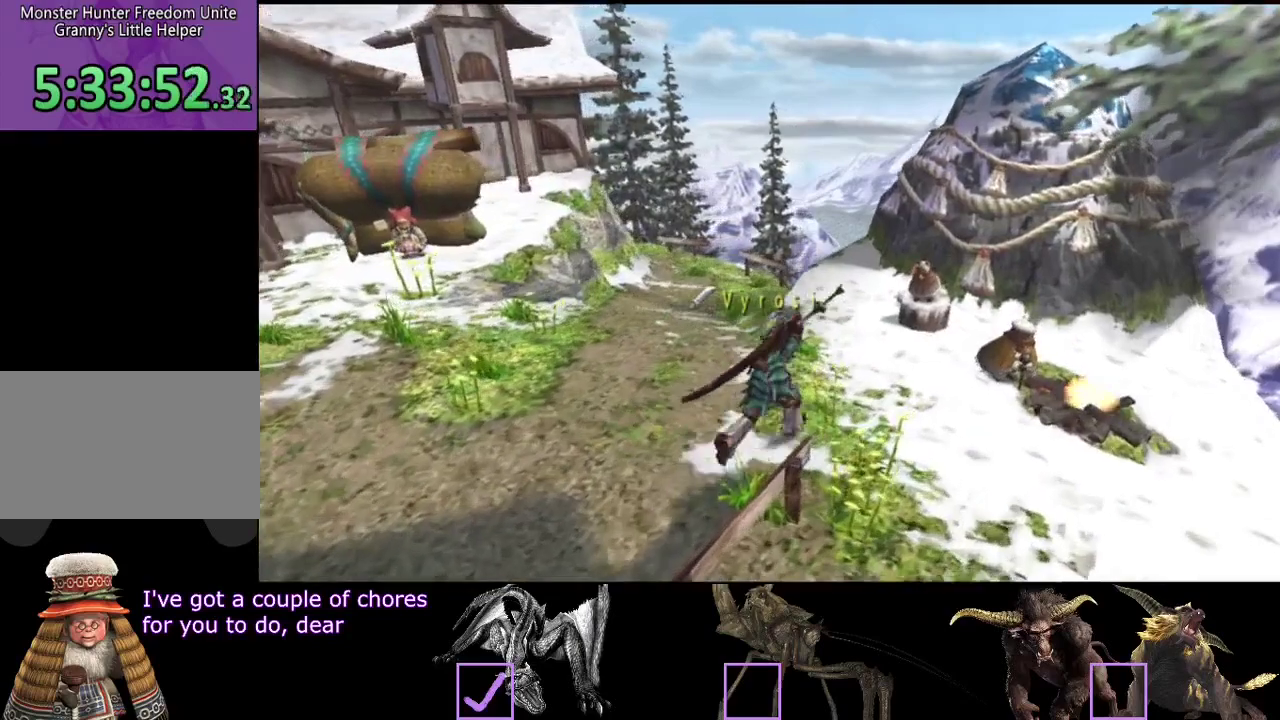
{"buttons": [], "left_stick": "center", "right_stick": "center", "events": [[183, "left_stick", "center"]]}
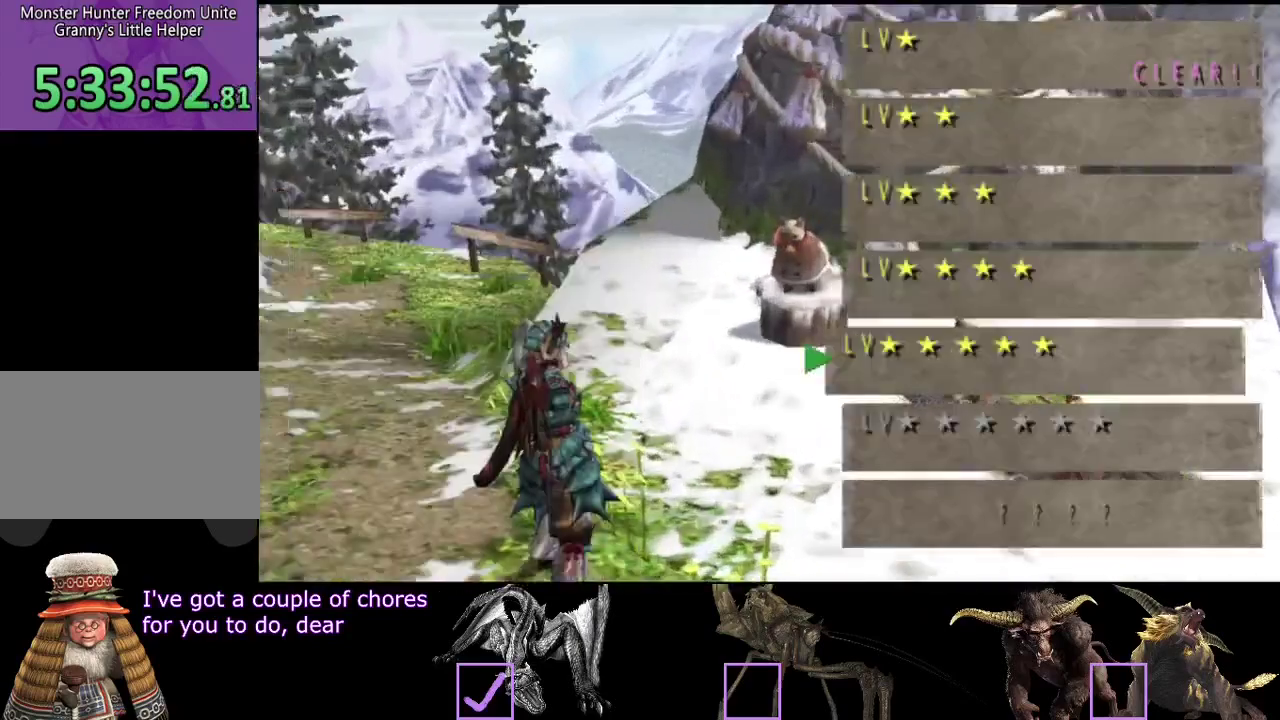
{"buttons": [], "left_stick": "center", "right_stick": "center", "events": [[383, "DPAD_UP", "down"], [450, "DPAD_UP", "up"]]}
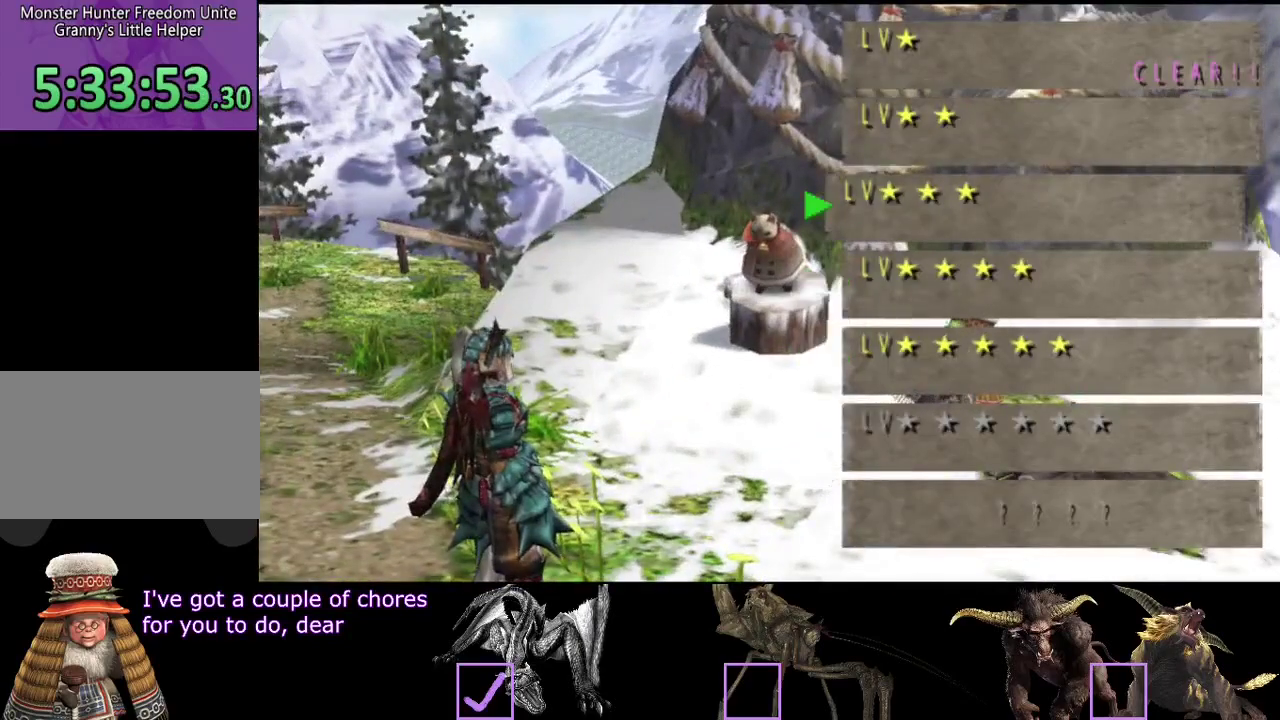
{"buttons": [], "left_stick": "center", "right_stick": "center", "events": []}
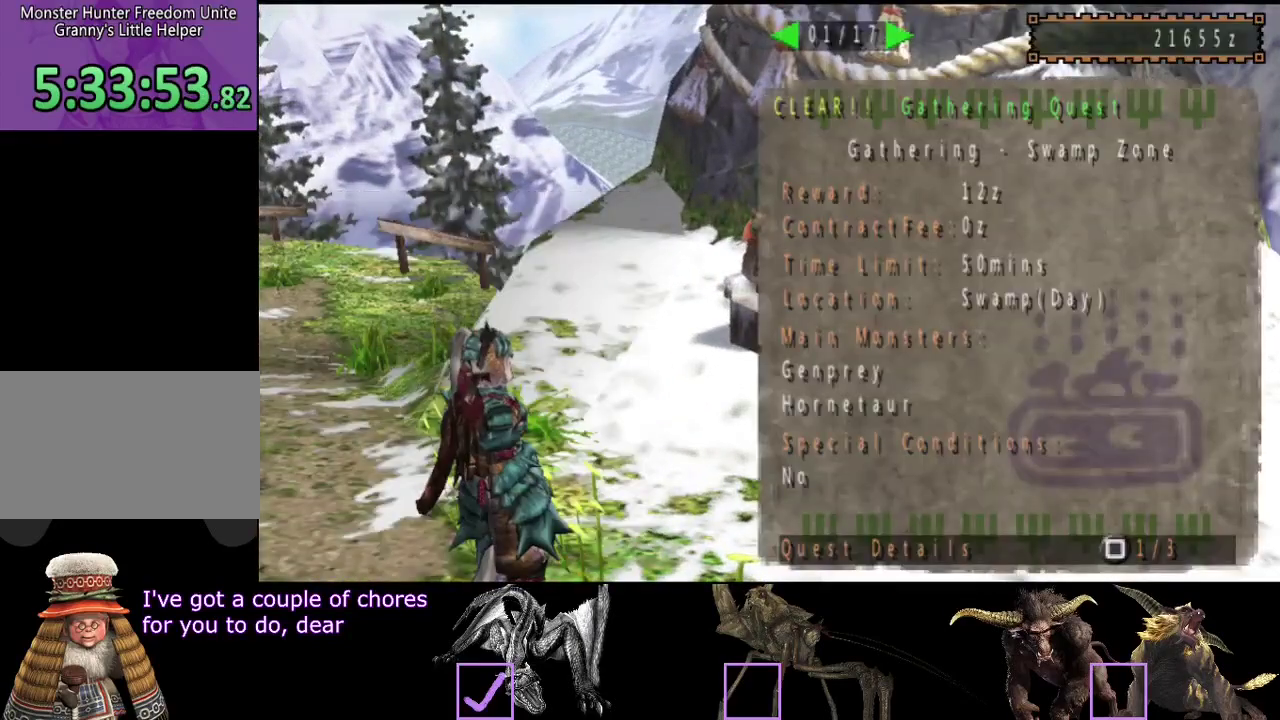
{"buttons": [], "left_stick": "center", "right_stick": "center", "events": [[167, "DPAD_RIGHT", "down"], [267, "DPAD_RIGHT", "up"], [317, "DPAD_RIGHT", "down"], [383, "DPAD_RIGHT", "up"]]}
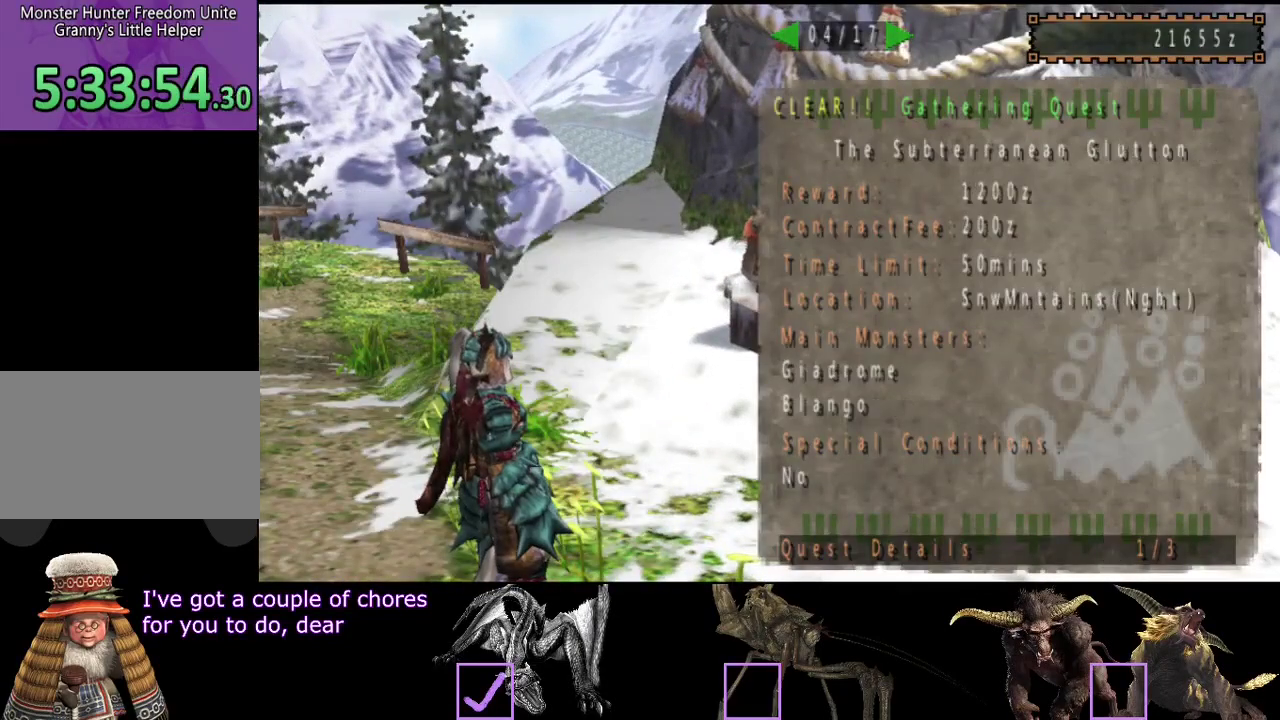
{"buttons": [], "left_stick": "center", "right_stick": "center", "events": []}
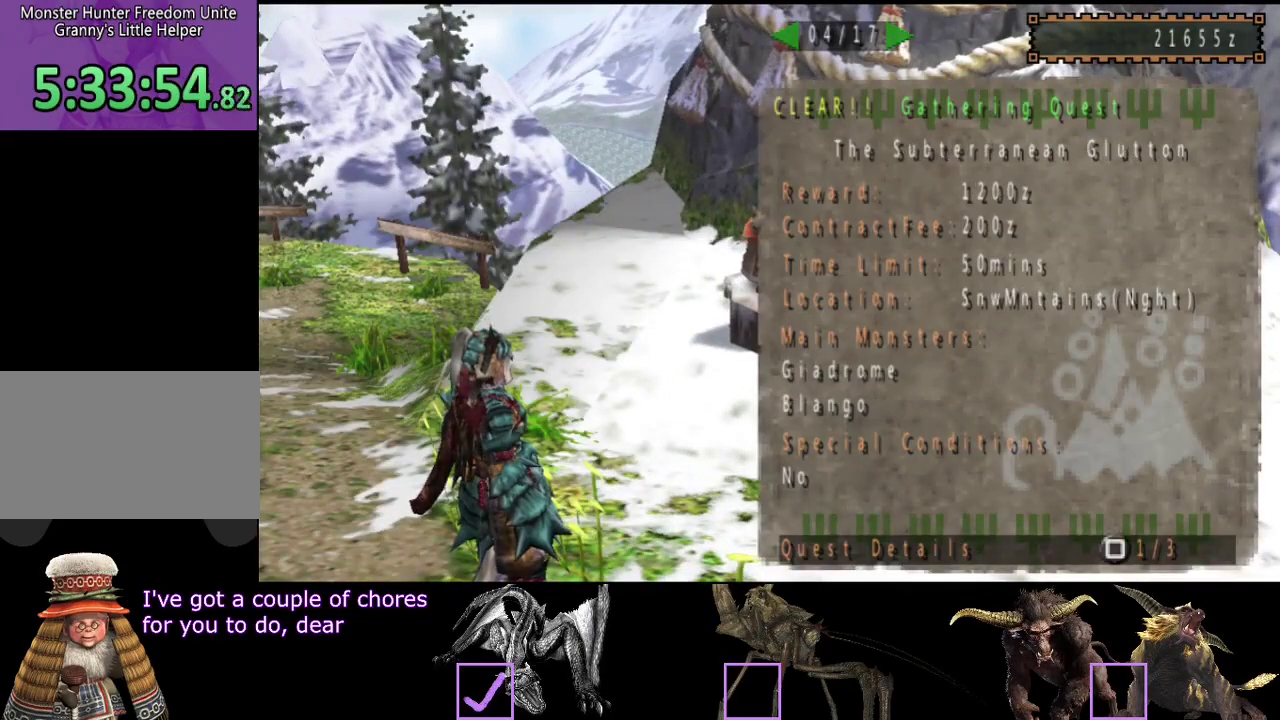
{"buttons": [], "left_stick": "center", "right_stick": "center", "events": [[33, "DPAD_RIGHT", "down"], [133, "DPAD_RIGHT", "up"], [333, "DPAD_RIGHT", "down"], [433, "DPAD_RIGHT", "up"]]}
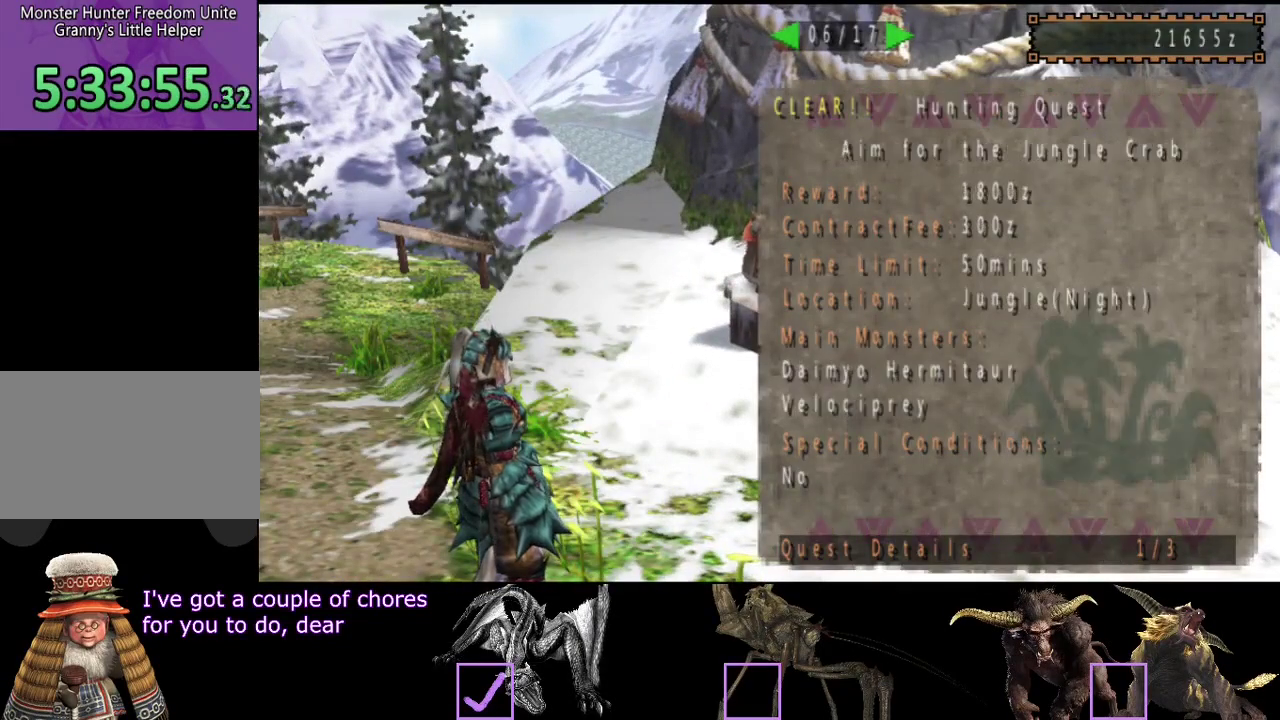
{"buttons": [], "left_stick": "center", "right_stick": "center", "events": [[67, "DPAD_RIGHT", "down"], [133, "DPAD_RIGHT", "up"], [333, "DPAD_RIGHT", "down"], [433, "DPAD_RIGHT", "up"]]}
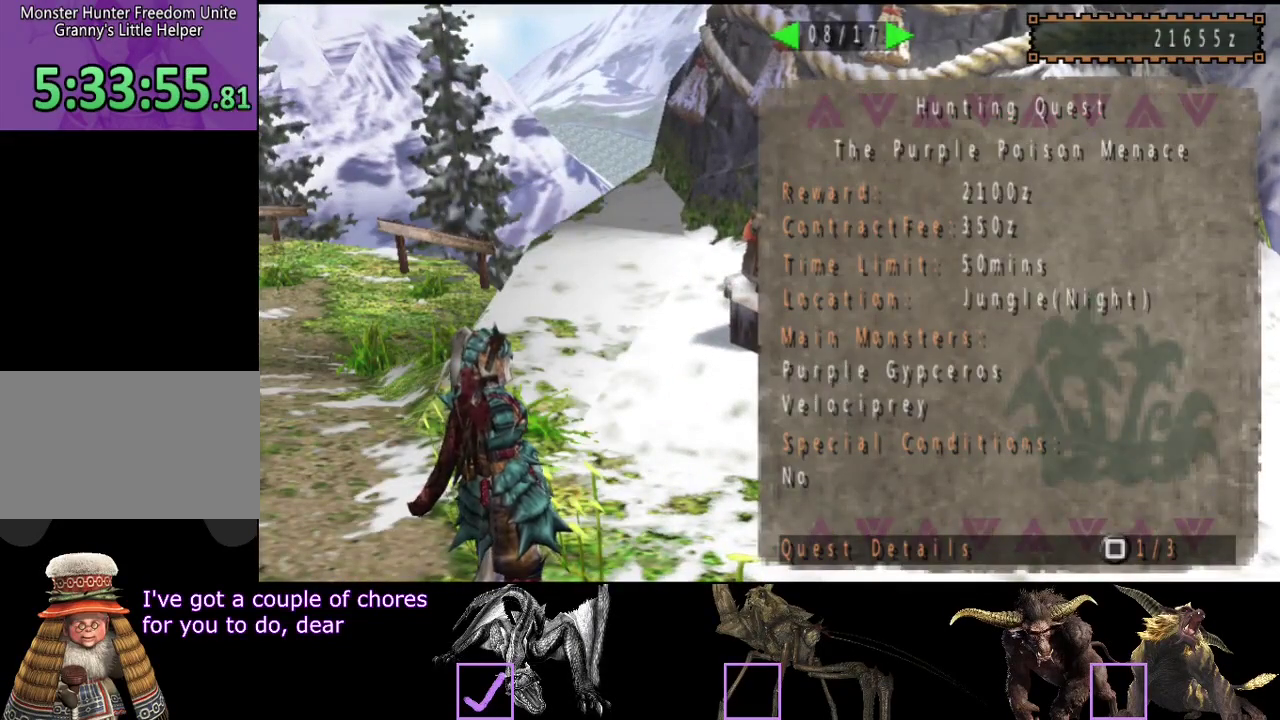
{"buttons": ["DPAD_RIGHT"], "left_stick": "center", "right_stick": "center", "events": [[50, "DPAD_RIGHT", "down"], [150, "DPAD_RIGHT", "up"], [450, "DPAD_RIGHT", "down"]]}
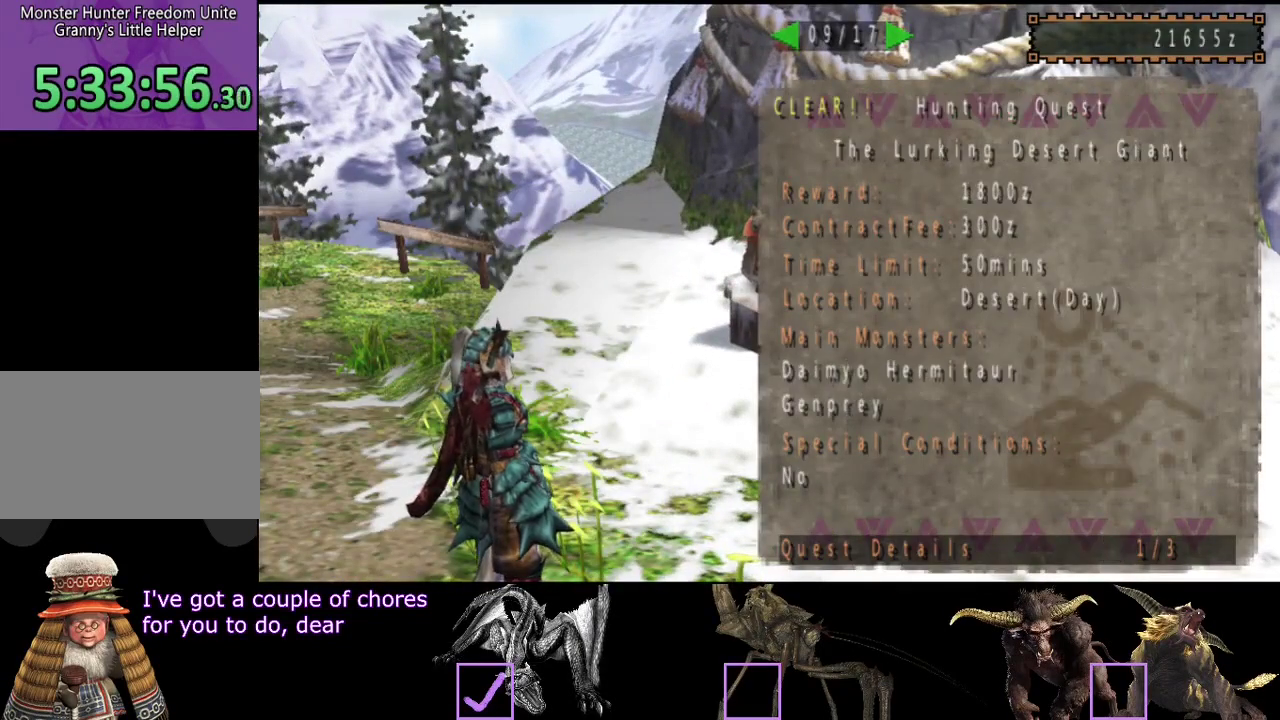
{"buttons": [], "left_stick": "center", "right_stick": "center", "events": [[83, "DPAD_RIGHT", "up"], [317, "DPAD_RIGHT", "down"], [417, "DPAD_RIGHT", "up"]]}
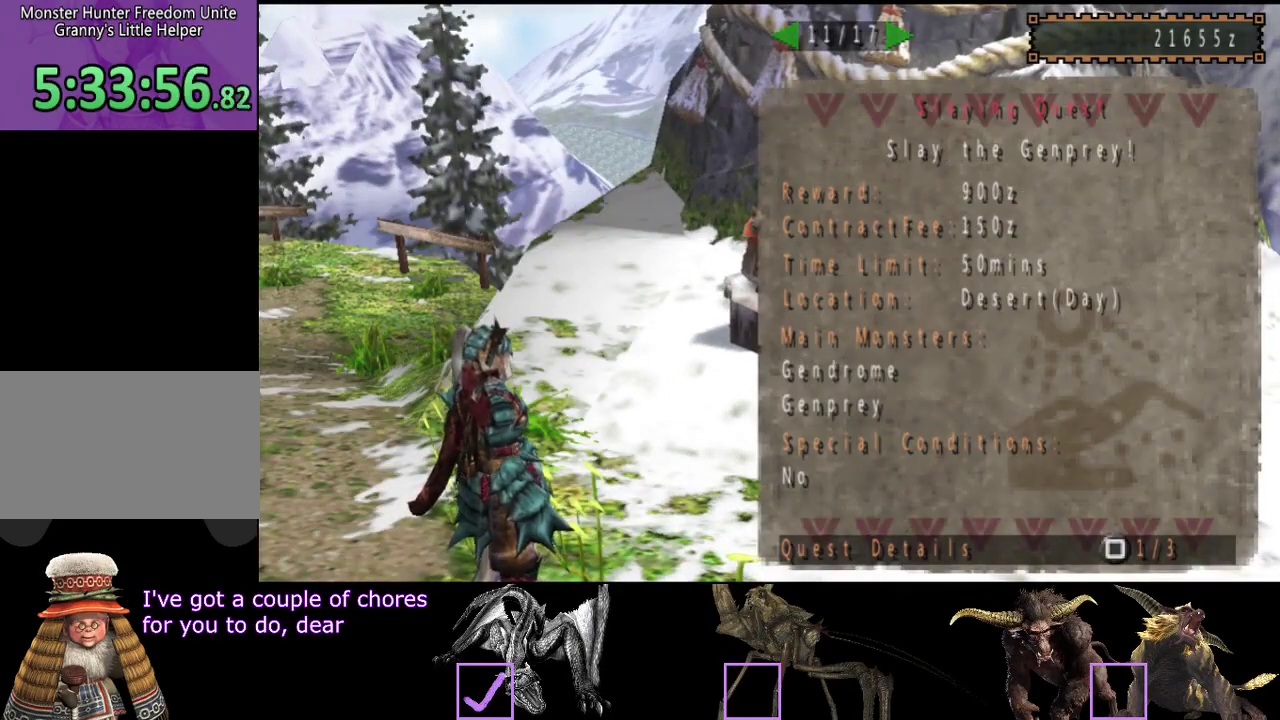
{"buttons": [], "left_stick": "center", "right_stick": "center", "events": [[183, "DPAD_RIGHT", "down"], [300, "DPAD_RIGHT", "up"], [367, "DPAD_RIGHT", "down"], [500, "DPAD_RIGHT", "up"]]}
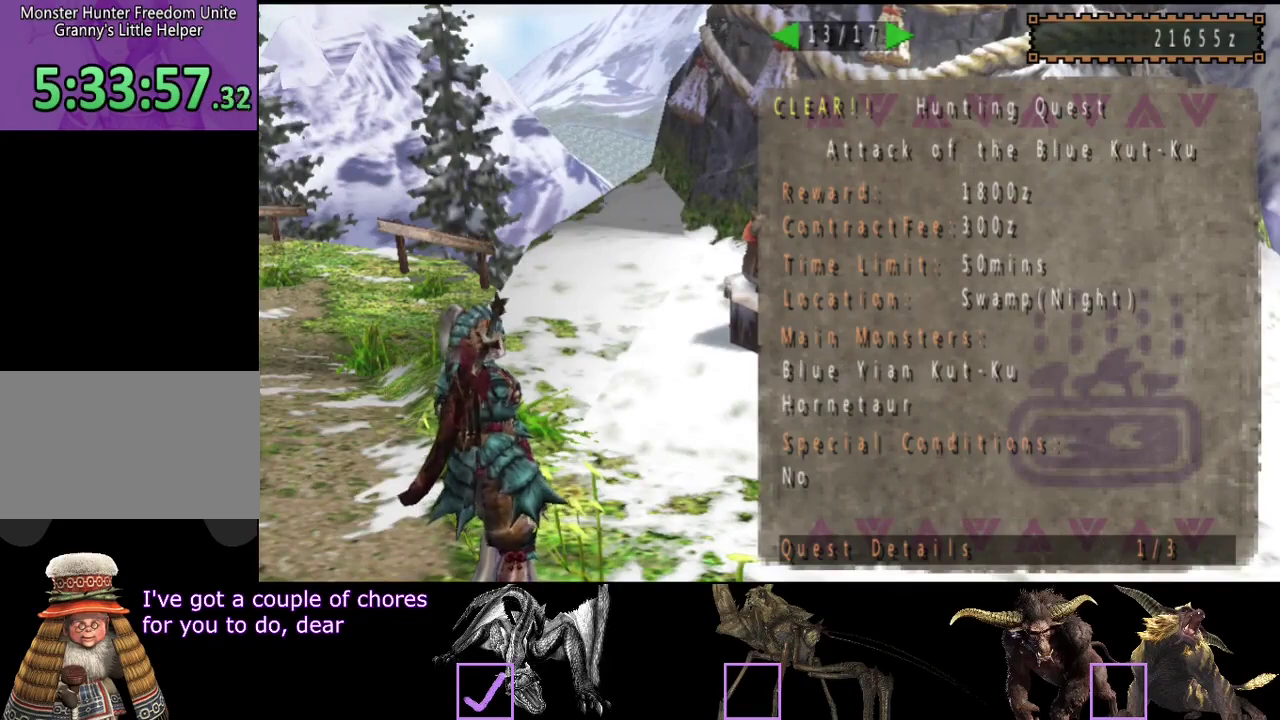
{"buttons": [], "left_stick": "center", "right_stick": "center", "events": [[67, "DPAD_RIGHT", "down"], [367, "DPAD_RIGHT", "up"]]}
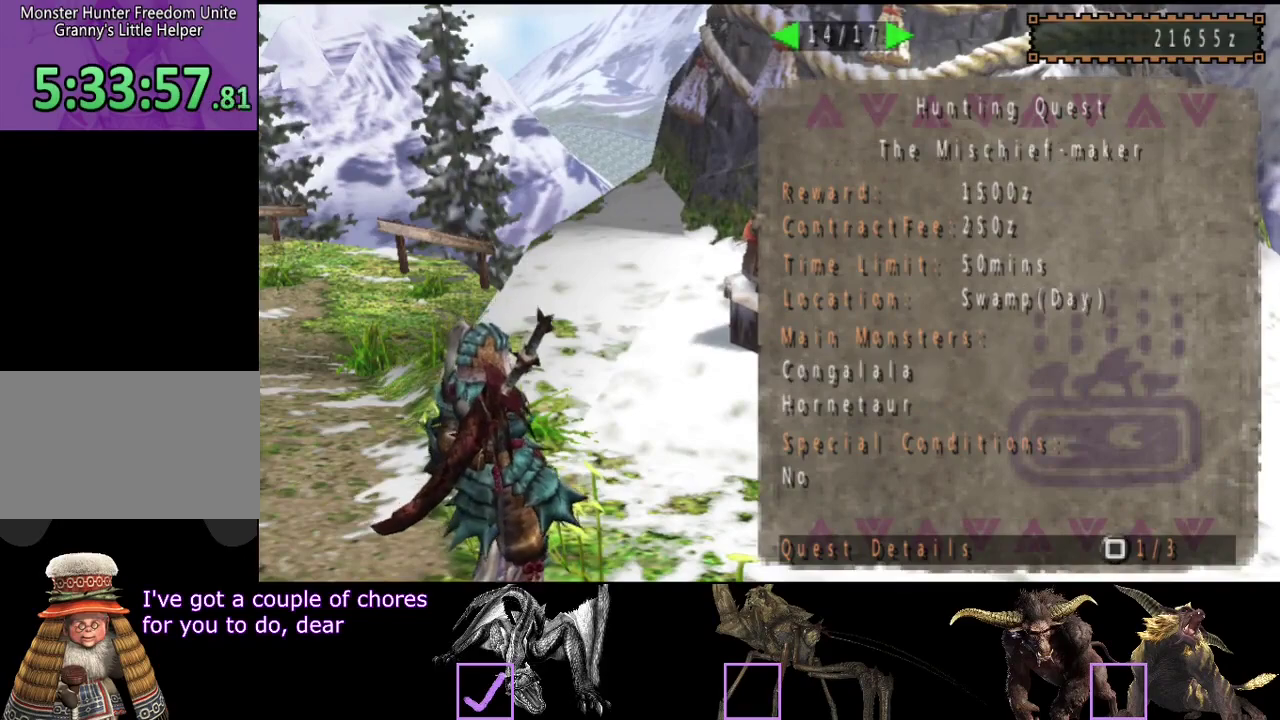
{"buttons": [], "left_stick": "center", "right_stick": "center", "events": [[133, "DPAD_RIGHT", "down"], [267, "DPAD_RIGHT", "up"], [367, "DPAD_RIGHT", "down"], [467, "DPAD_RIGHT", "up"]]}
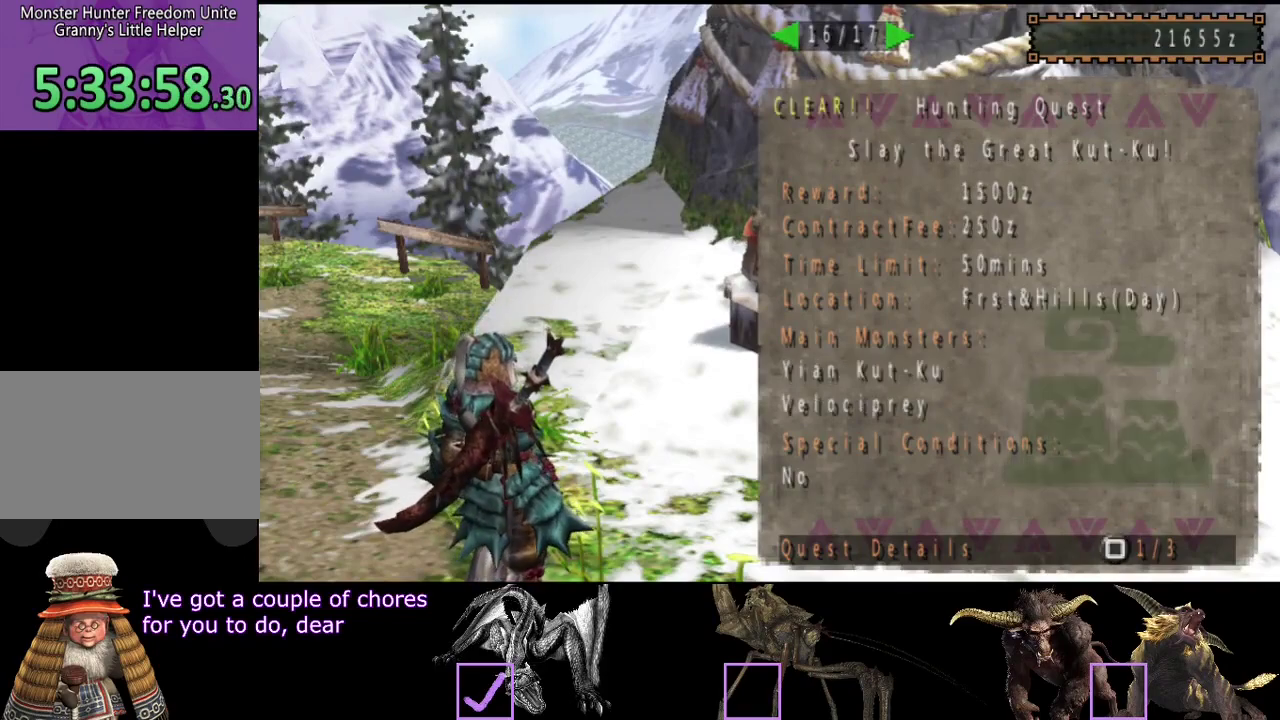
{"buttons": ["DPAD_RIGHT"], "left_stick": "center", "right_stick": "center", "events": [[67, "DPAD_RIGHT", "down"], [150, "DPAD_RIGHT", "up"], [483, "DPAD_RIGHT", "down"]]}
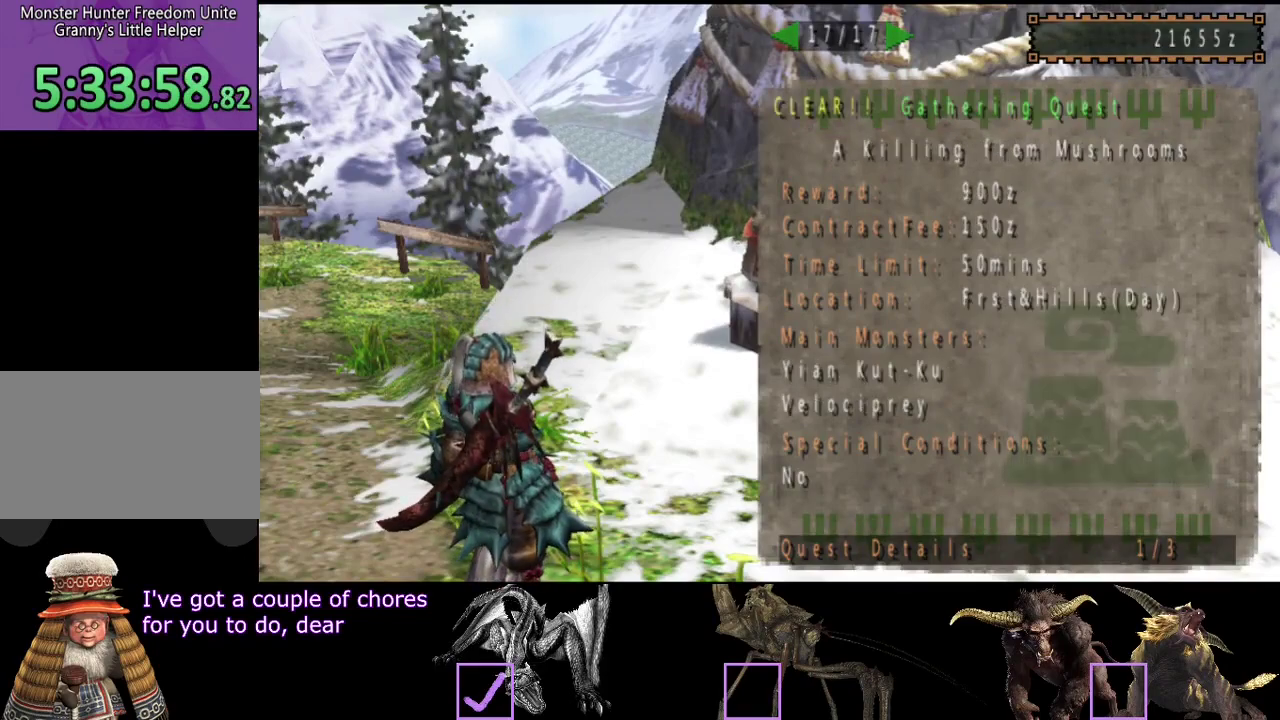
{"buttons": [], "left_stick": "center", "right_stick": "center", "events": [[83, "DPAD_RIGHT", "up"]]}
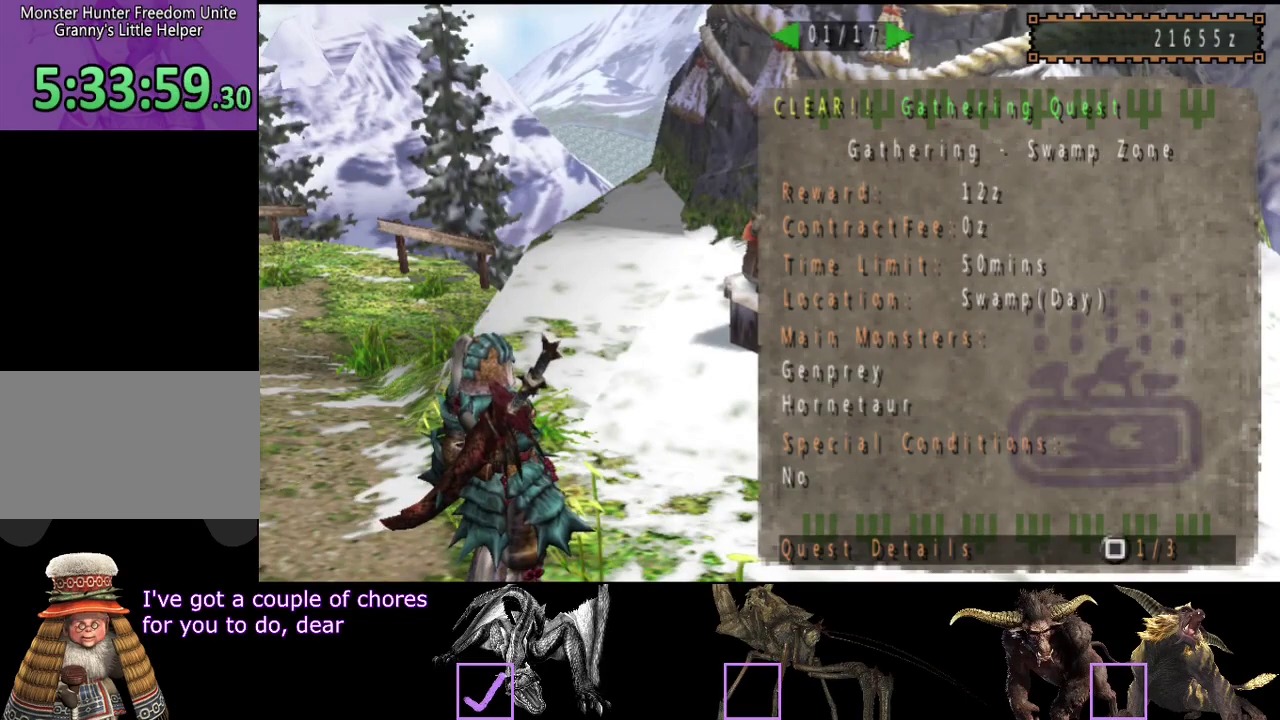
{"buttons": ["CROSS"], "left_stick": "center", "right_stick": "center"}
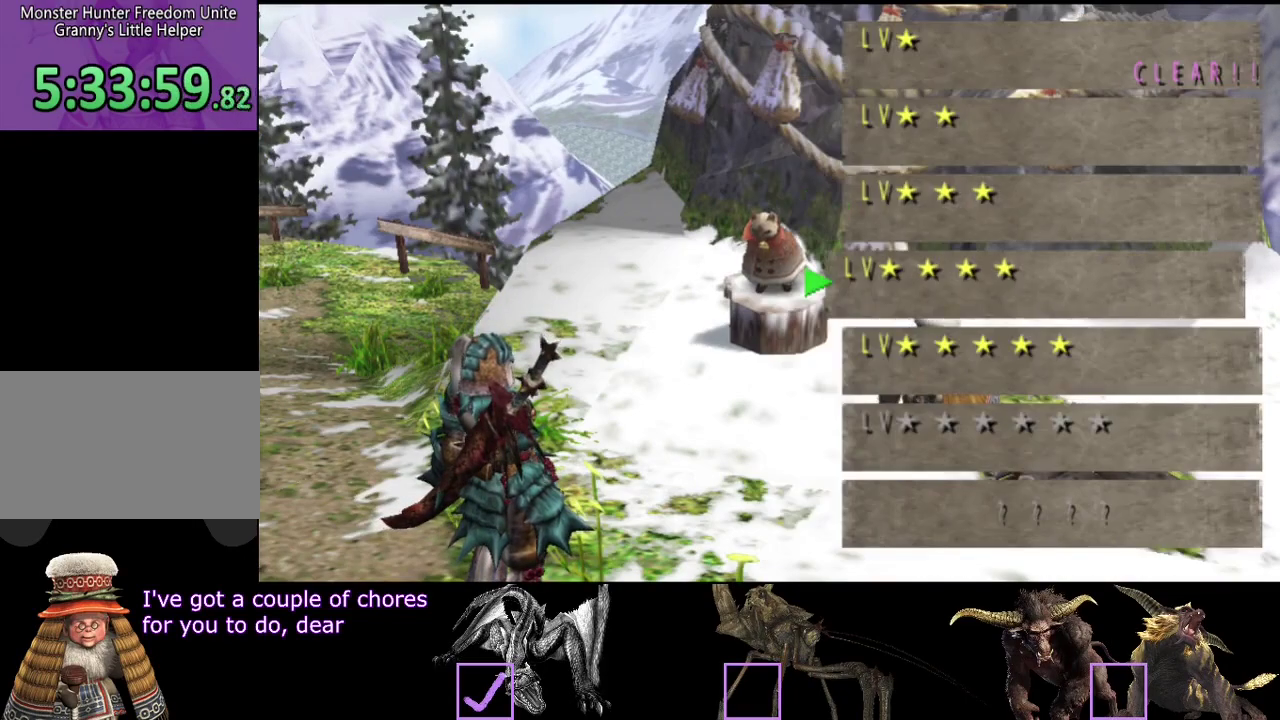
{"buttons": [], "left_stick": "center", "right_stick": "center"}
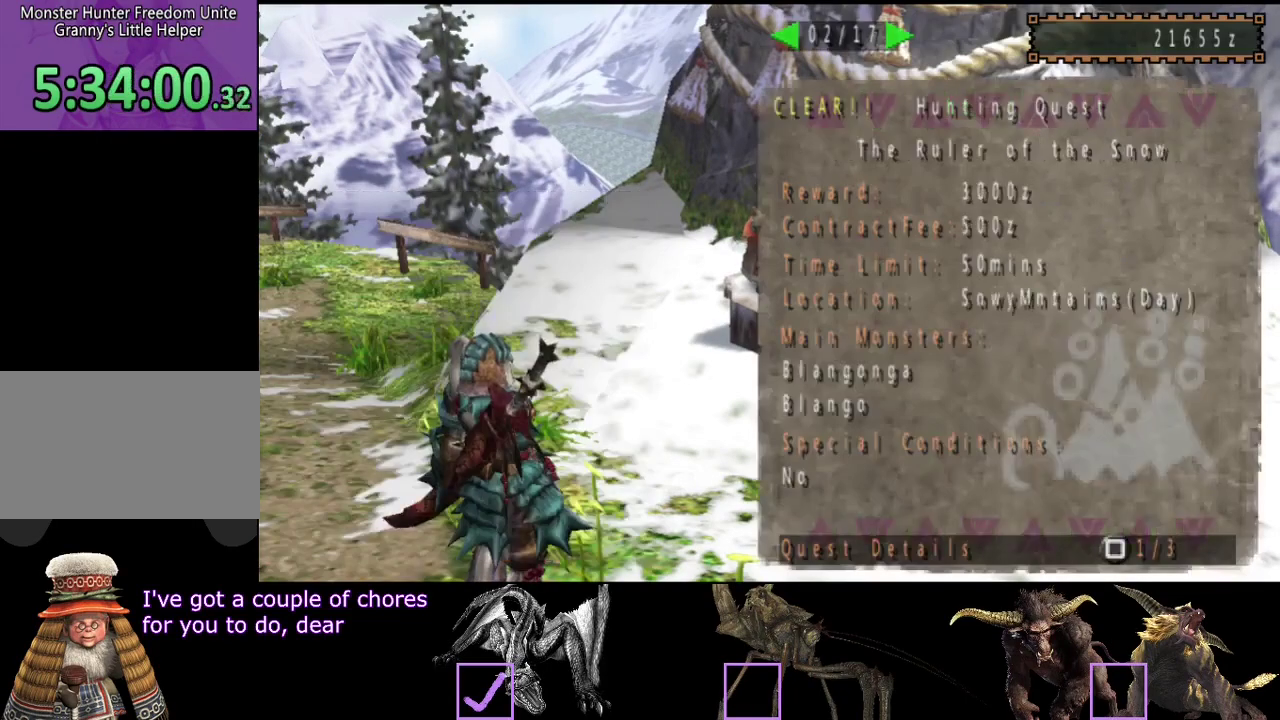
{"buttons": ["SQUARE"], "left_stick": "center", "right_stick": "center", "events": [[33, "DPAD_RIGHT", "down"], [100, "DPAD_RIGHT", "up"], [183, "DPAD_RIGHT", "down"], [250, "DPAD_RIGHT", "up"], [417, "SQUARE", "down"]]}
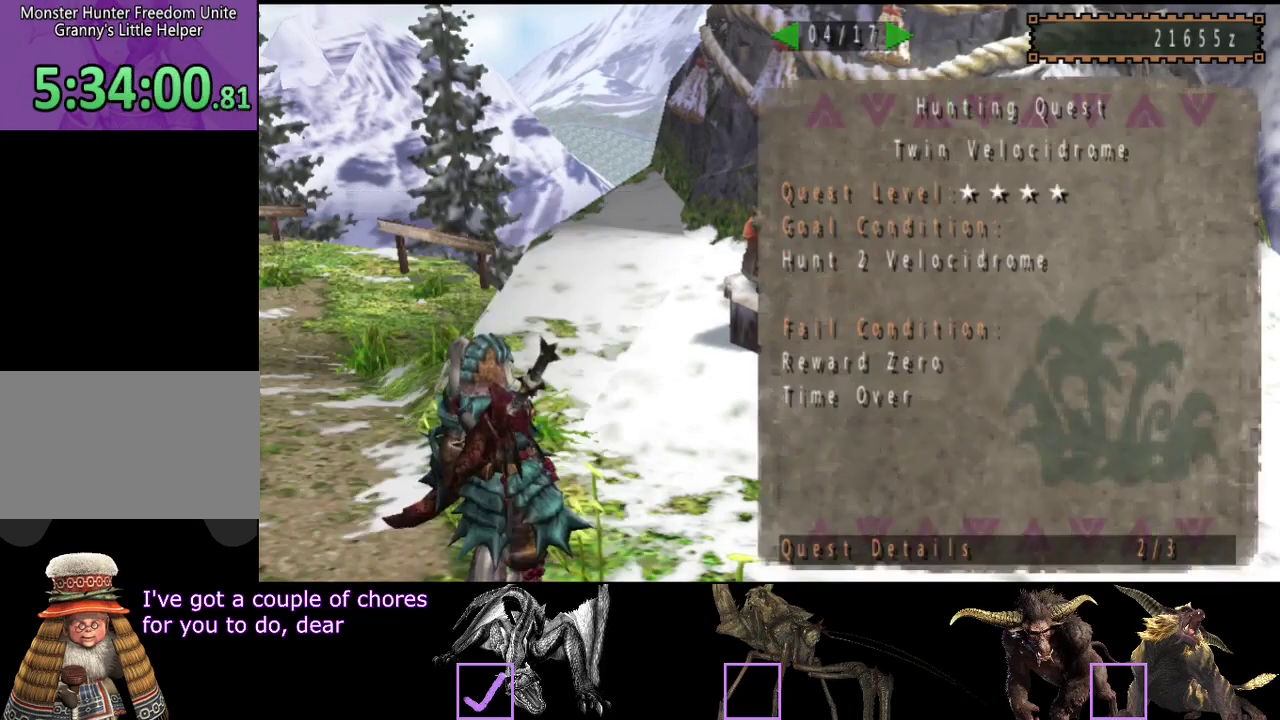
{"buttons": [], "left_stick": "center", "right_stick": "center", "events": [[17, "SQUARE", "up"], [50, "DPAD_RIGHT", "down"], [150, "DPAD_RIGHT", "up"]]}
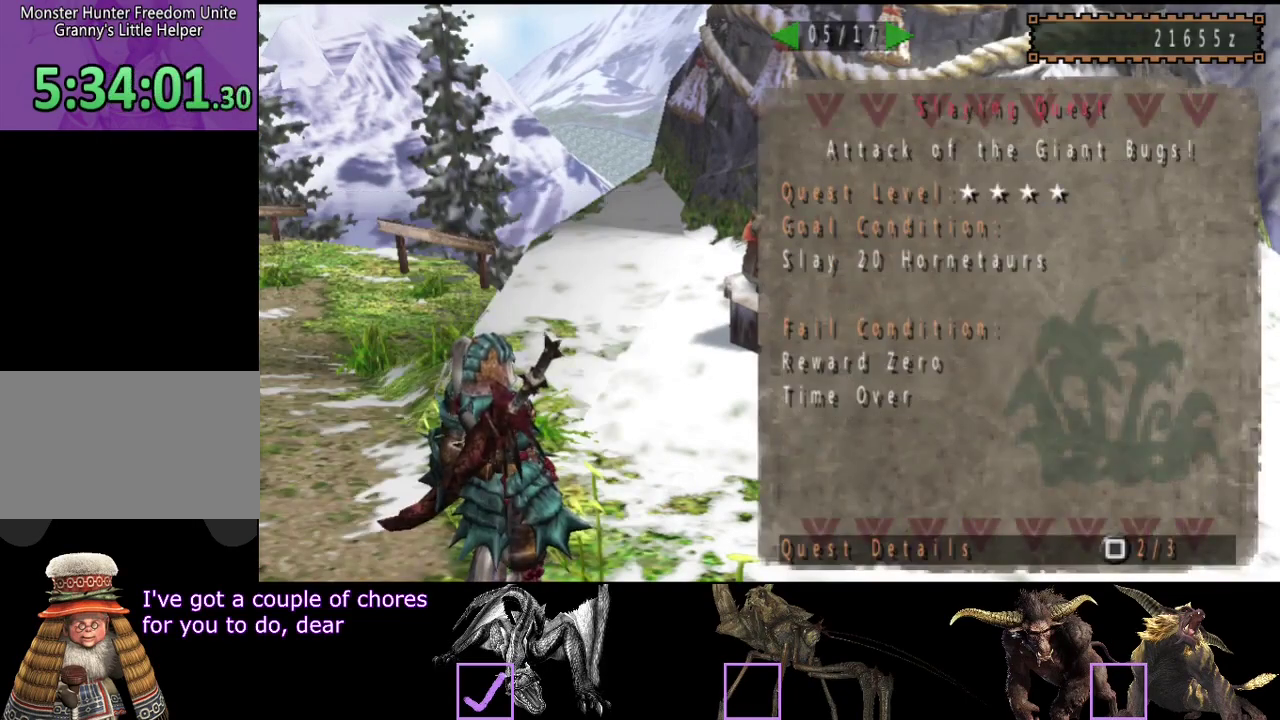
{"buttons": [], "left_stick": "center", "right_stick": "center", "events": [[217, "DPAD_LEFT", "down"], [317, "DPAD_LEFT", "up"]]}